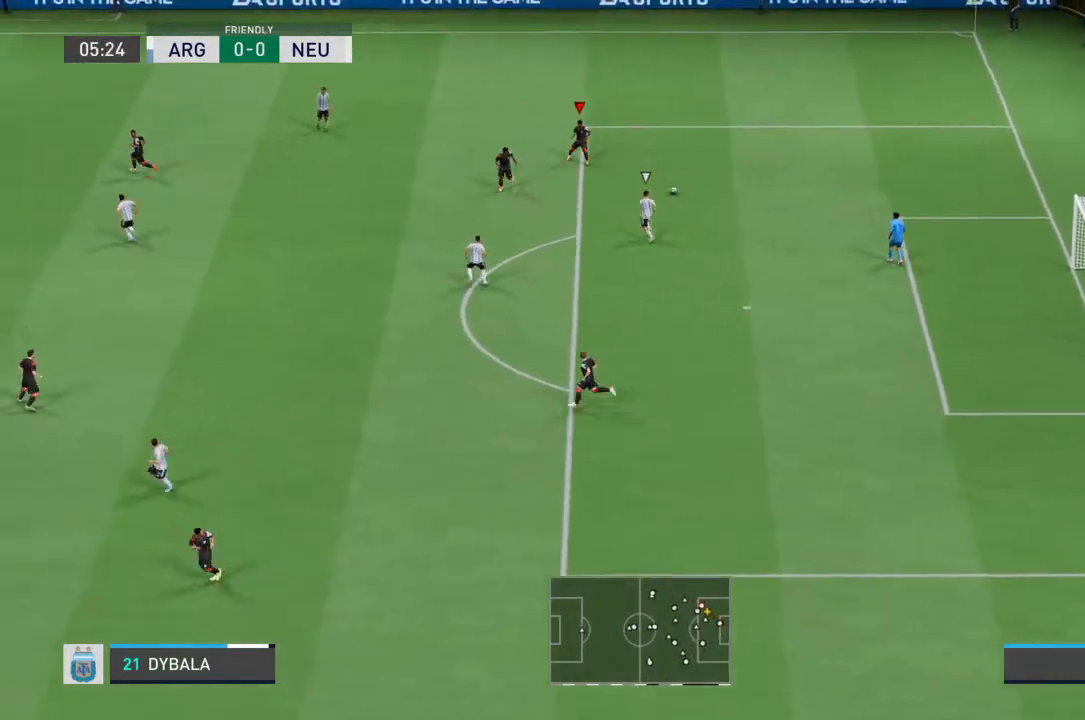
Gameplay with a controller (PlayStation layout); each line is a JSON object with the inputs held at the frame after it. "events" lists button and stick changes between this image and that frame as [ms after this image, input, new state], when the widget could be followed in between. Not read: L3 R3.
{"buttons": [], "left_stick": "left", "right_stick": "center", "events": [[300, "left_stick", "left"]]}
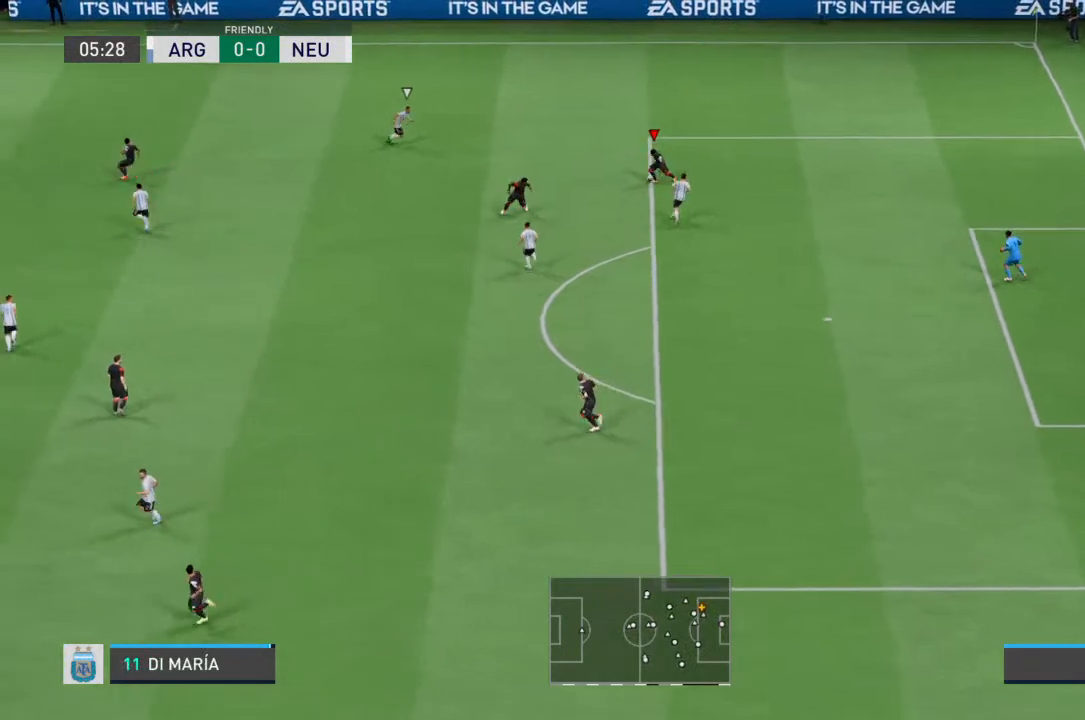
{"buttons": [], "left_stick": "left", "right_stick": "center", "events": [[67, "CROSS", "down"], [167, "CROSS", "up"]]}
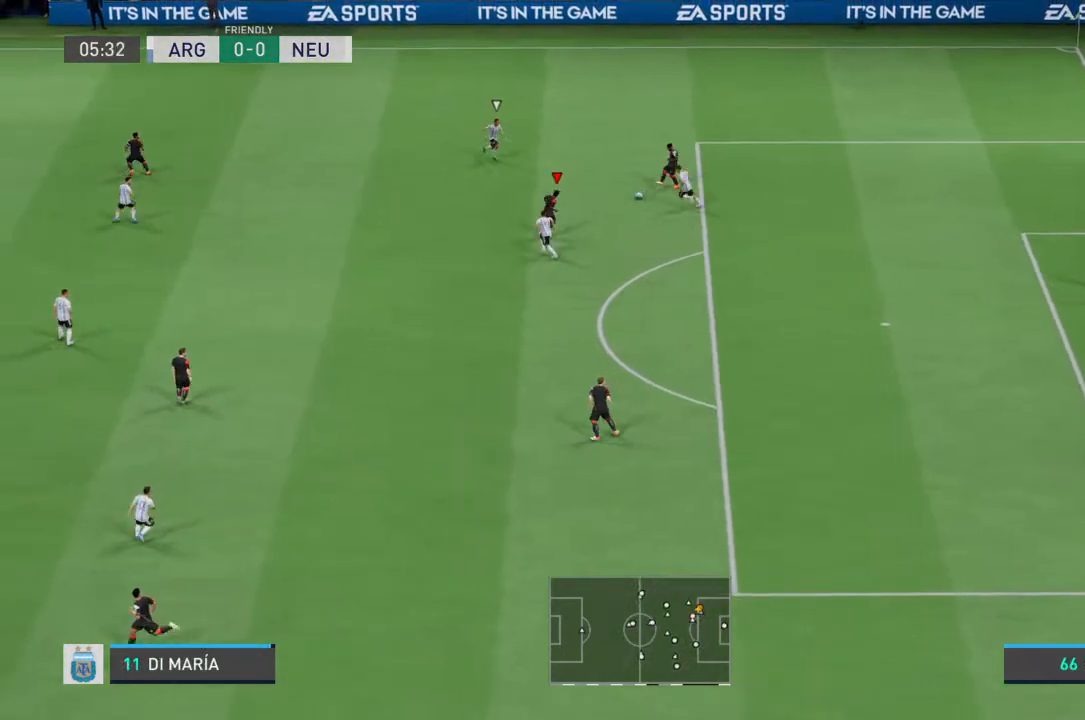
{"buttons": [], "left_stick": "down", "right_stick": "center", "events": [[500, "left_stick", "down"]]}
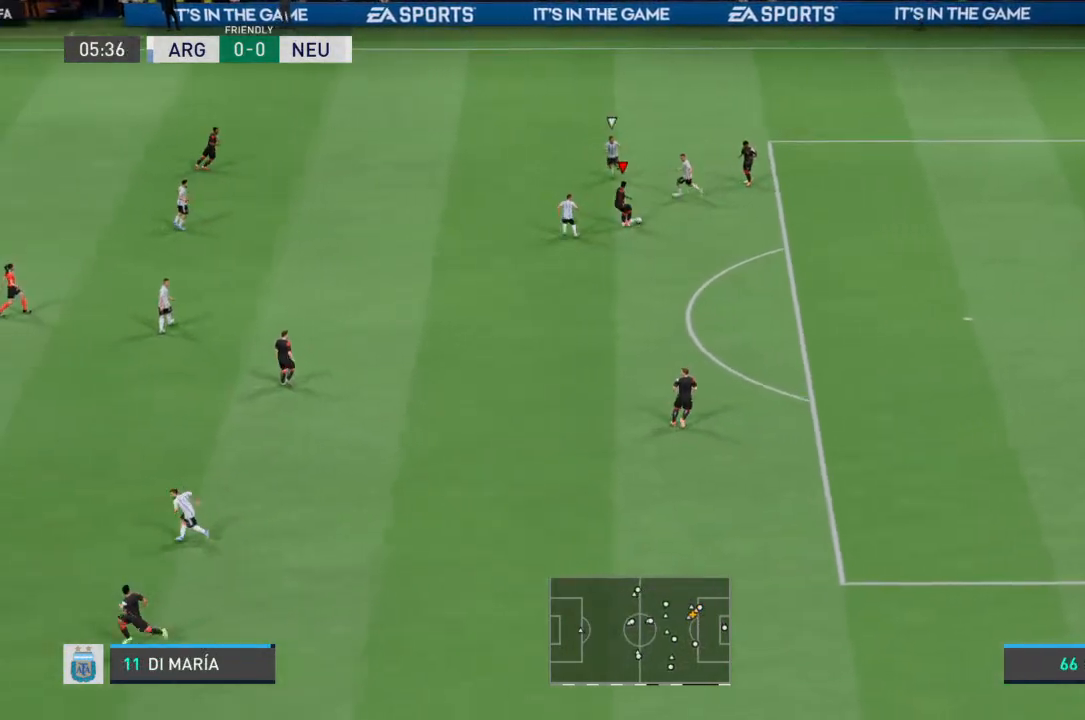
{"buttons": [], "left_stick": "down", "right_stick": "center", "events": [[267, "CROSS", "down"], [367, "CROSS", "up"]]}
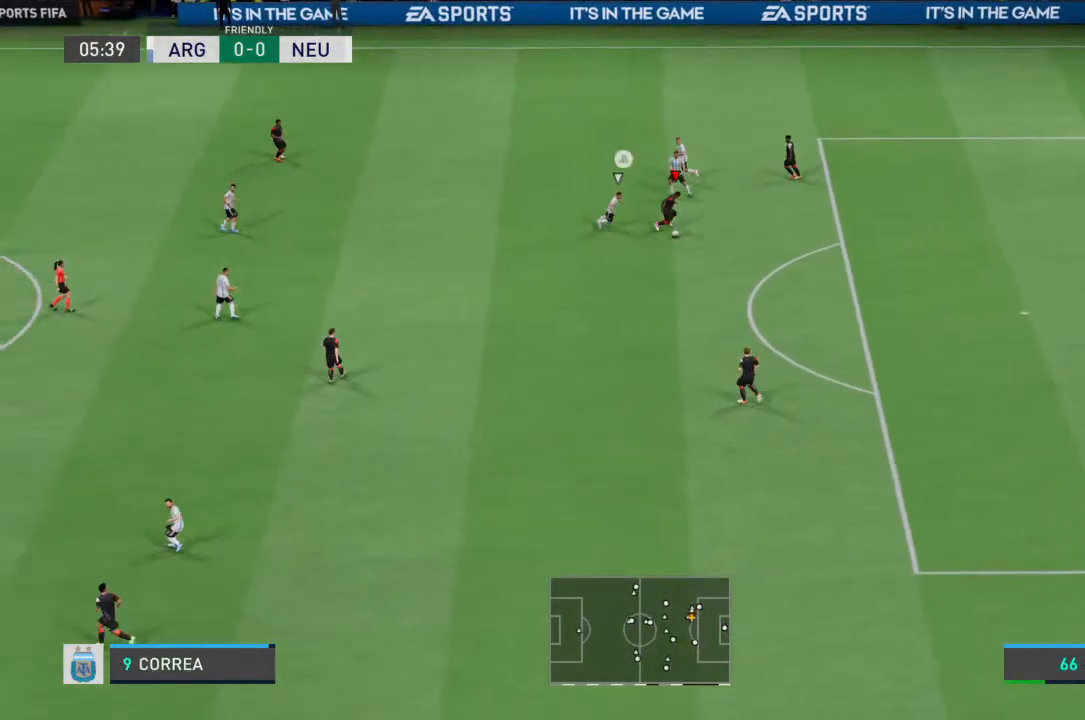
{"buttons": [], "left_stick": "down-left", "right_stick": "center", "events": [[333, "left_stick", "down-left"]]}
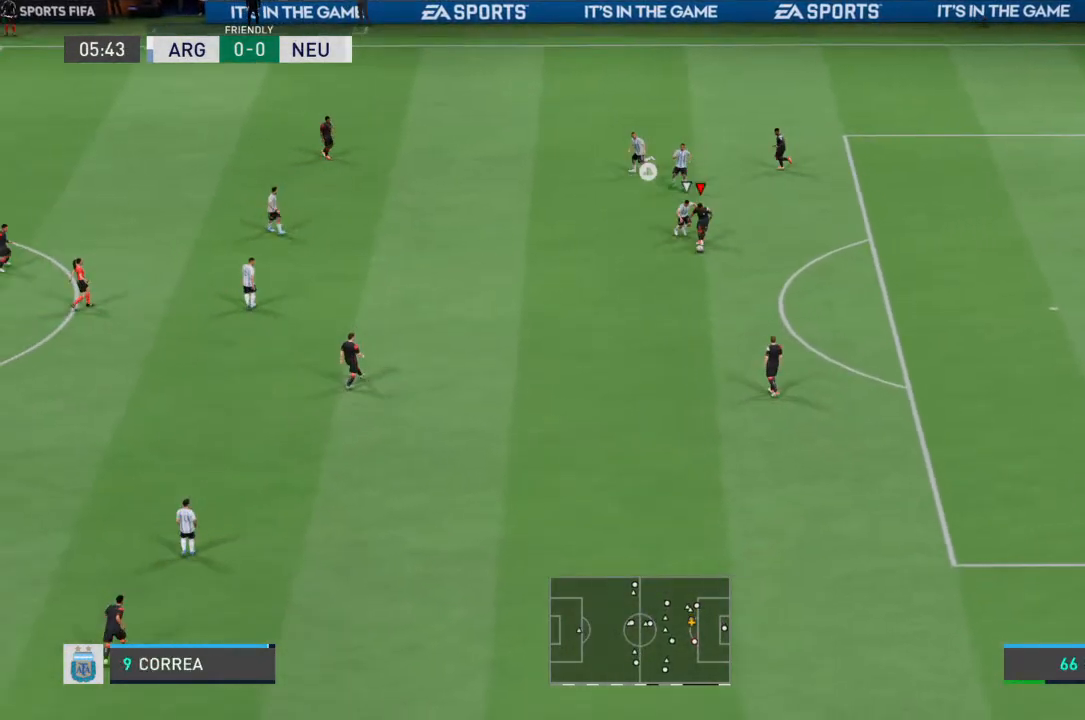
{"buttons": ["CROSS"], "left_stick": "down-left", "right_stick": "center", "events": [[433, "CROSS", "down"]]}
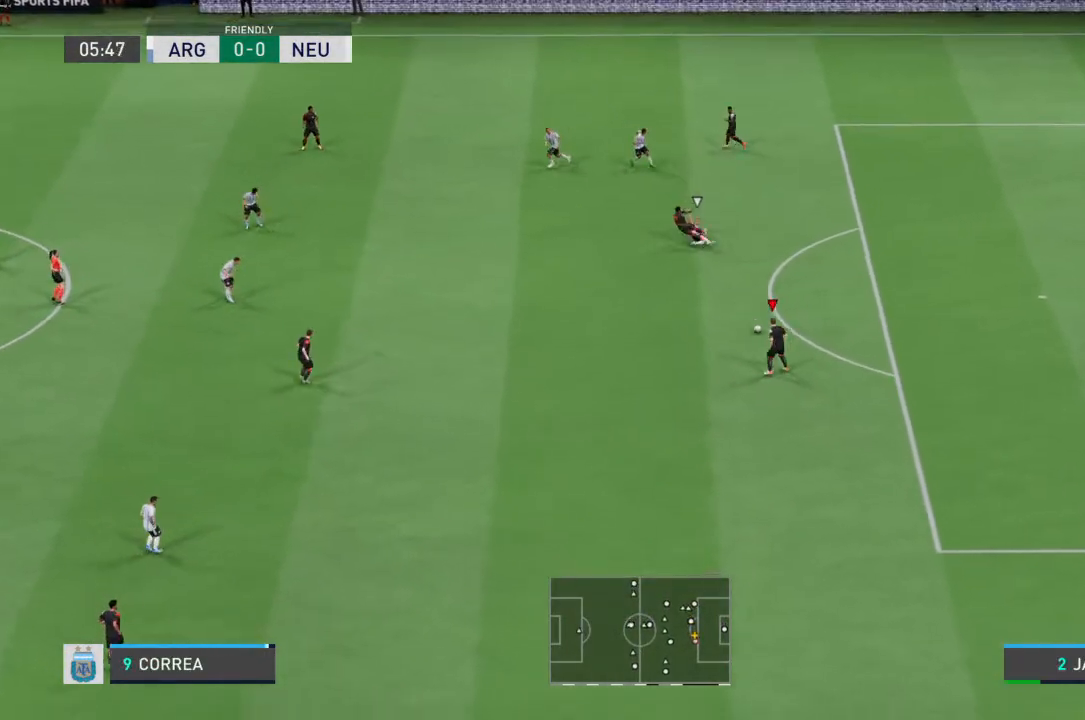
{"buttons": [], "left_stick": "center", "right_stick": "center", "events": [[33, "CROSS", "up"], [467, "left_stick", "center"]]}
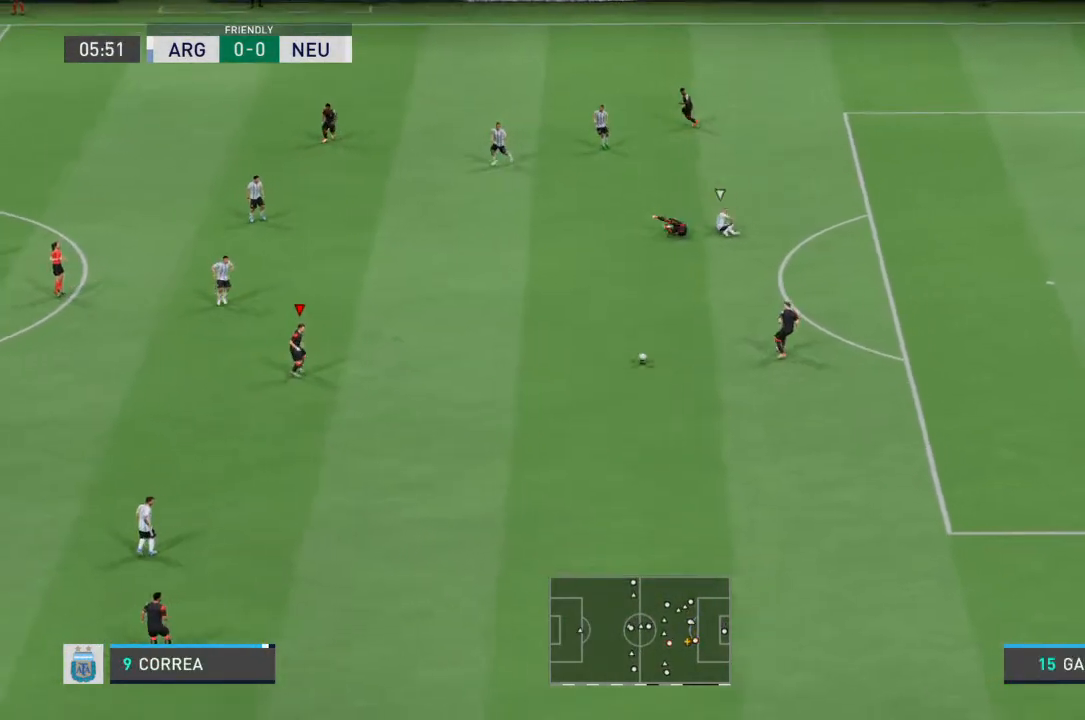
{"buttons": [], "left_stick": "center", "right_stick": "center", "events": []}
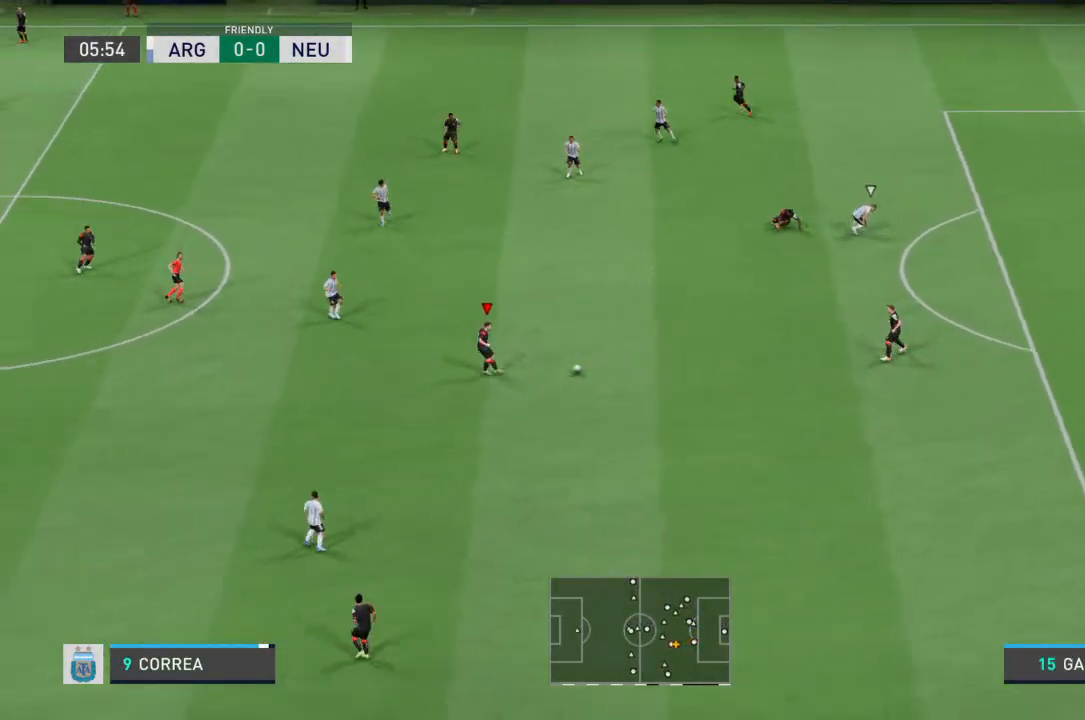
{"buttons": [], "left_stick": "down-left", "right_stick": "center", "events": [[133, "left_stick", "up-left"], [467, "left_stick", "down-left"]]}
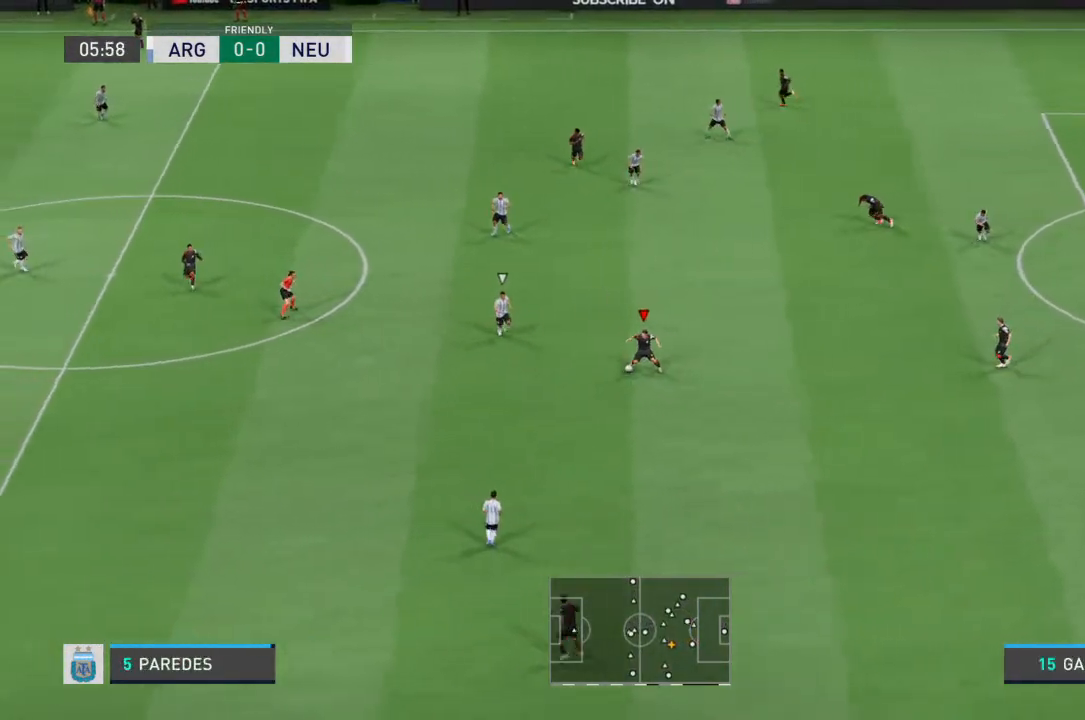
{"buttons": ["R2"], "left_stick": "down-left", "right_stick": "center", "events": [[300, "R2", "down"]]}
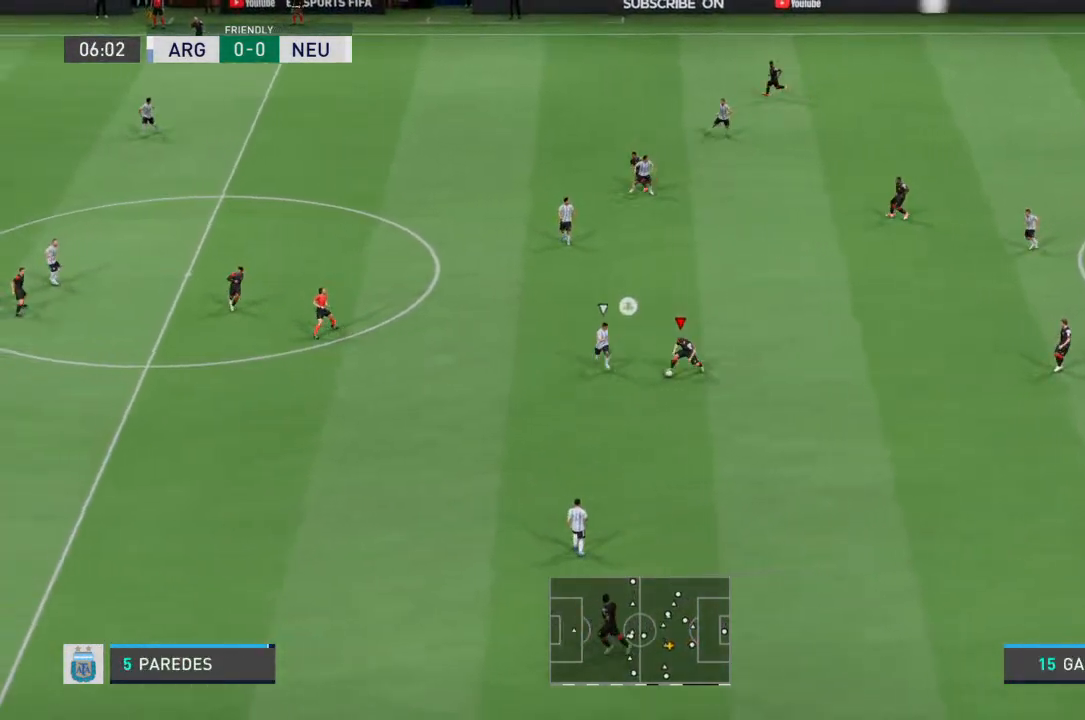
{"buttons": ["R2"], "left_stick": "down-left", "right_stick": "center", "events": []}
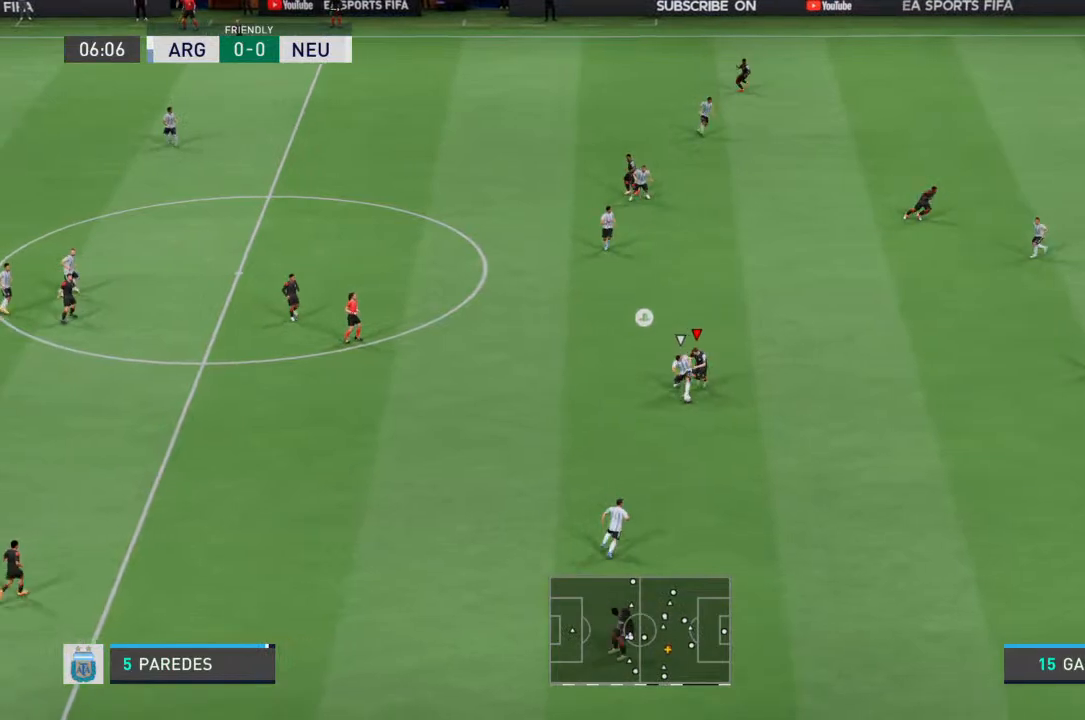
{"buttons": ["R2"], "left_stick": "left", "right_stick": "center", "events": [[167, "left_stick", "left"]]}
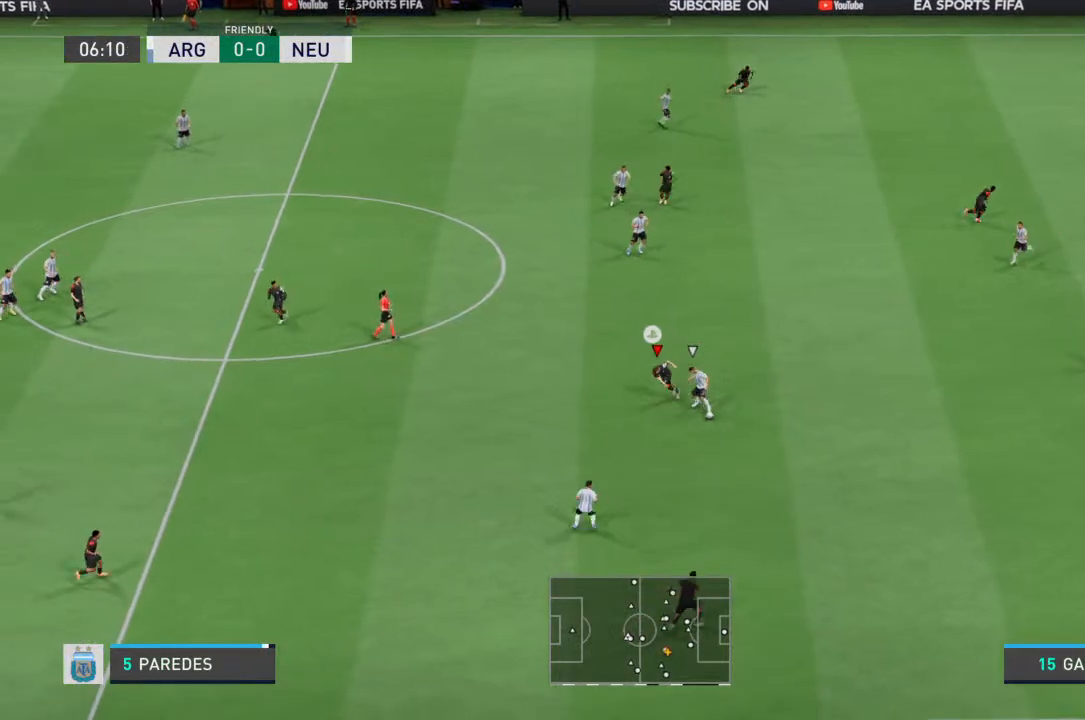
{"buttons": ["R2"], "left_stick": "right", "right_stick": "center", "events": [[67, "left_stick", "down"], [133, "left_stick", "down-right"], [167, "R2", "up"], [267, "L1", "down"], [300, "left_stick", "right"], [400, "L1", "up"], [433, "R2", "down"]]}
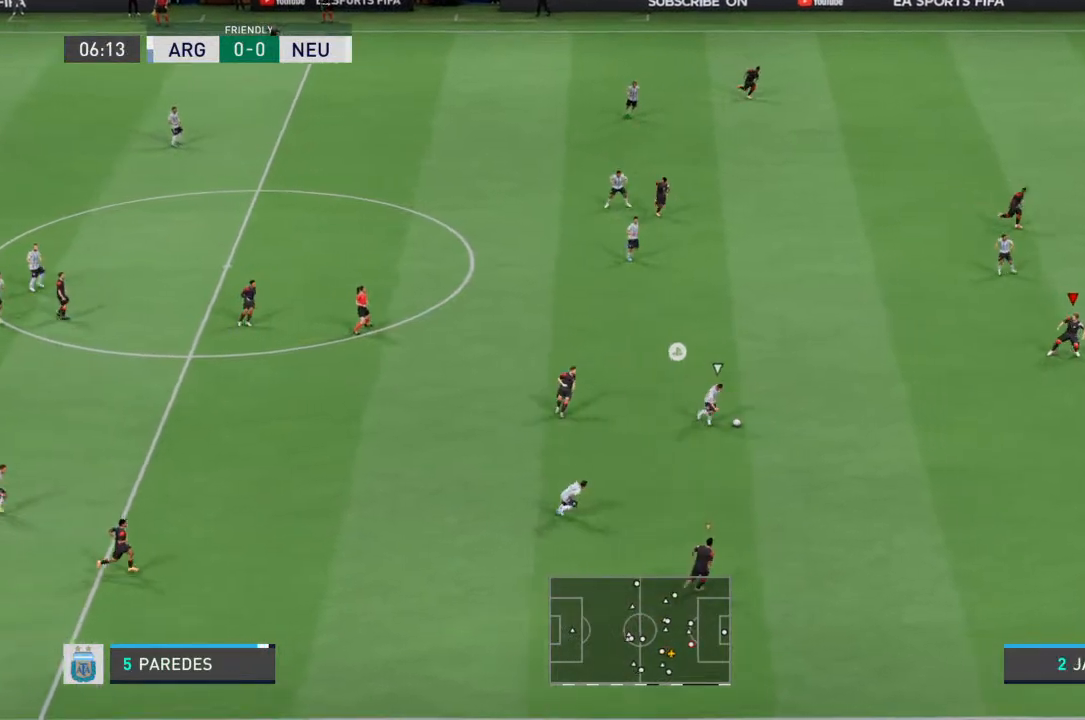
{"buttons": ["L2", "R2"], "left_stick": "right", "right_stick": "center", "events": [[33, "left_stick", "down-right"], [133, "L2", "down"], [467, "left_stick", "right"]]}
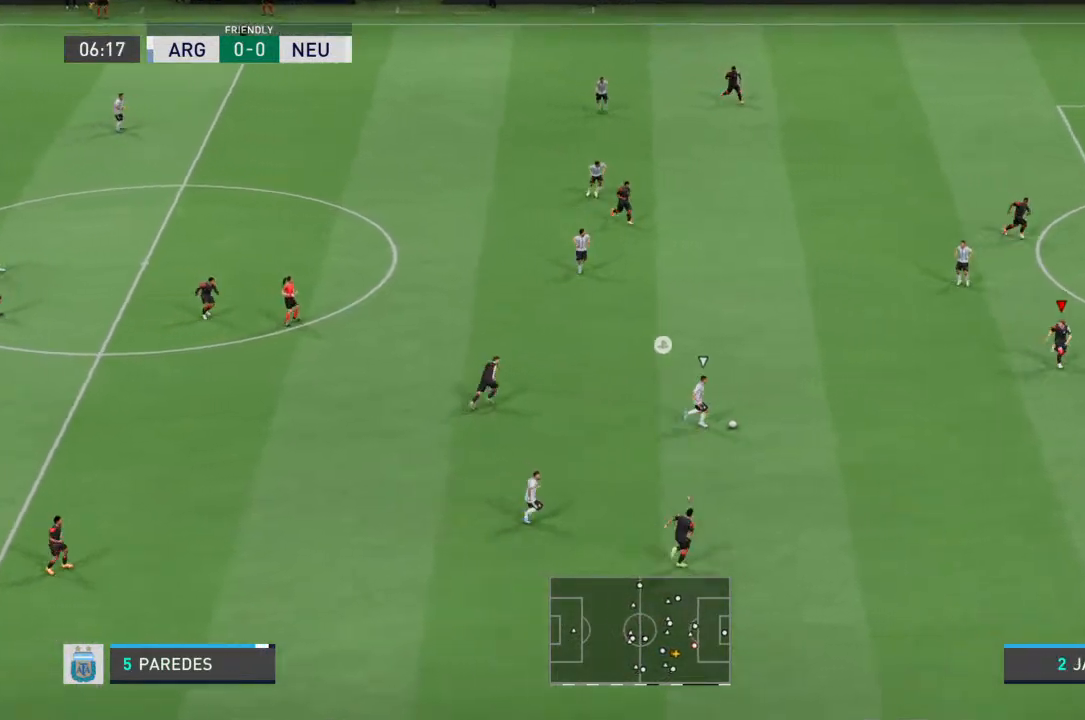
{"buttons": ["L2", "R2"], "left_stick": "up-right", "right_stick": "center", "events": [[67, "left_stick", "up-right"]]}
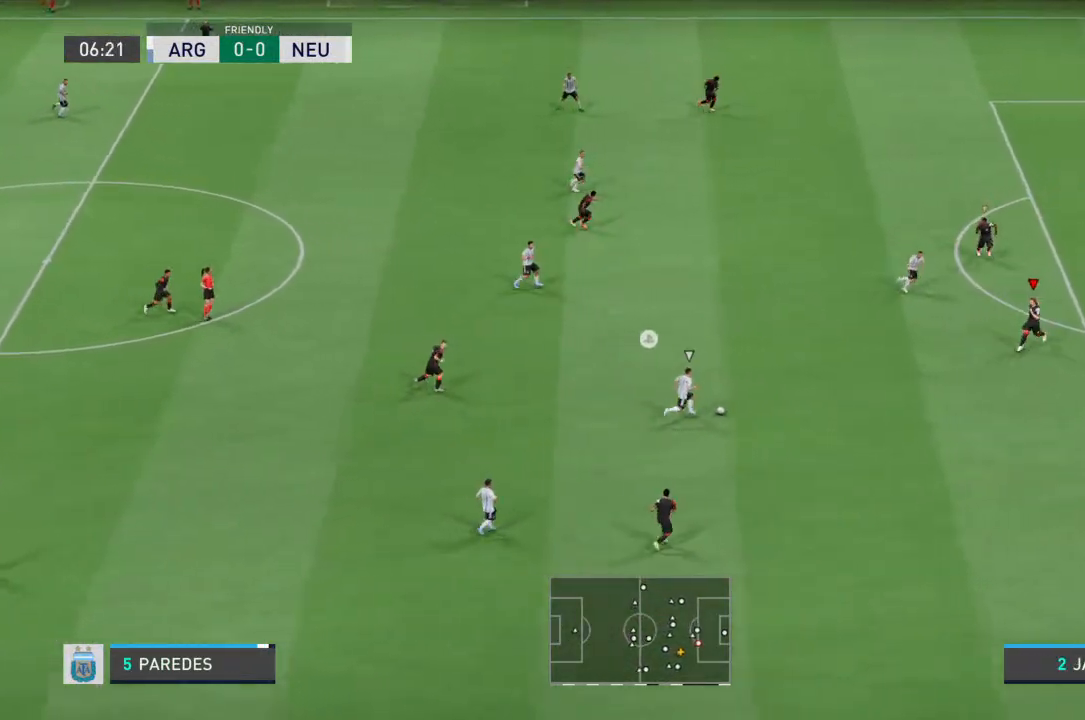
{"buttons": ["L2", "R2"], "left_stick": "up", "right_stick": "center", "events": [[200, "left_stick", "up"]]}
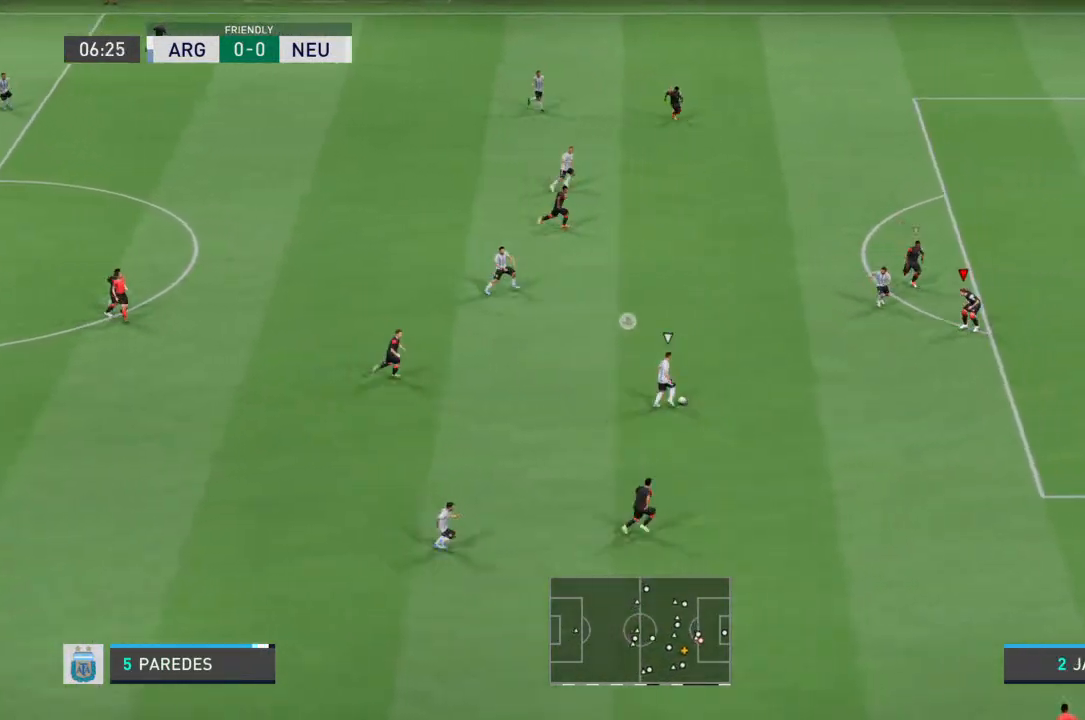
{"buttons": ["L2", "R2"], "left_stick": "up-left", "right_stick": "center", "events": [[300, "left_stick", "up-left"]]}
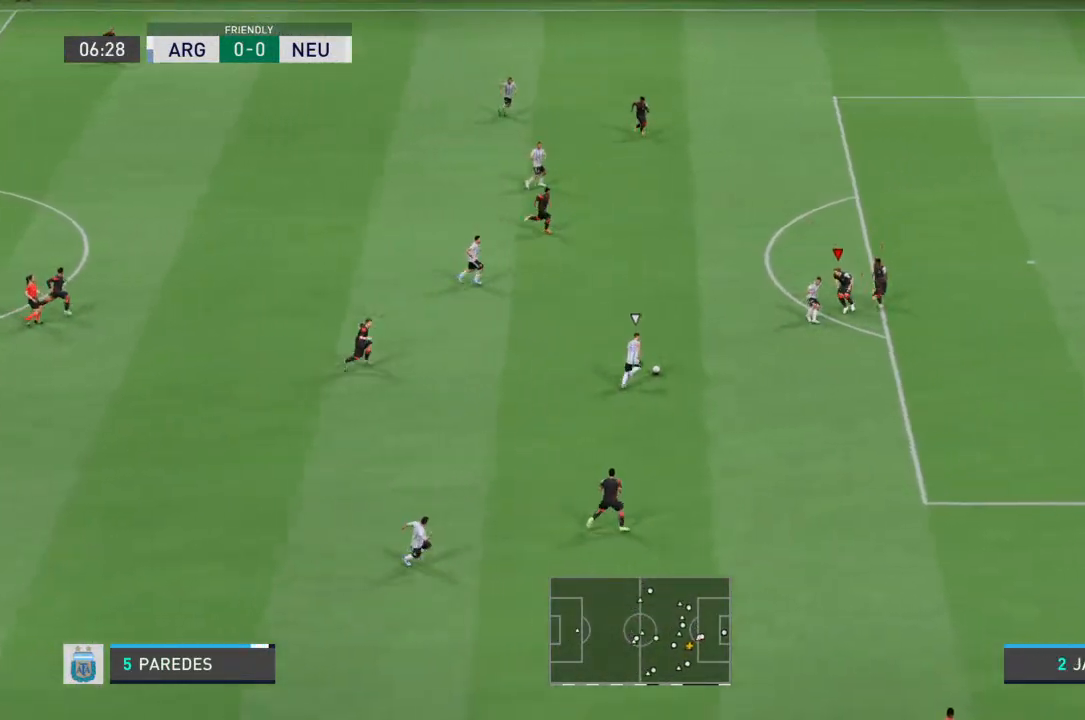
{"buttons": ["L2", "R2"], "left_stick": "down-right", "right_stick": "center", "events": [[367, "left_stick", "down"], [467, "left_stick", "down-right"]]}
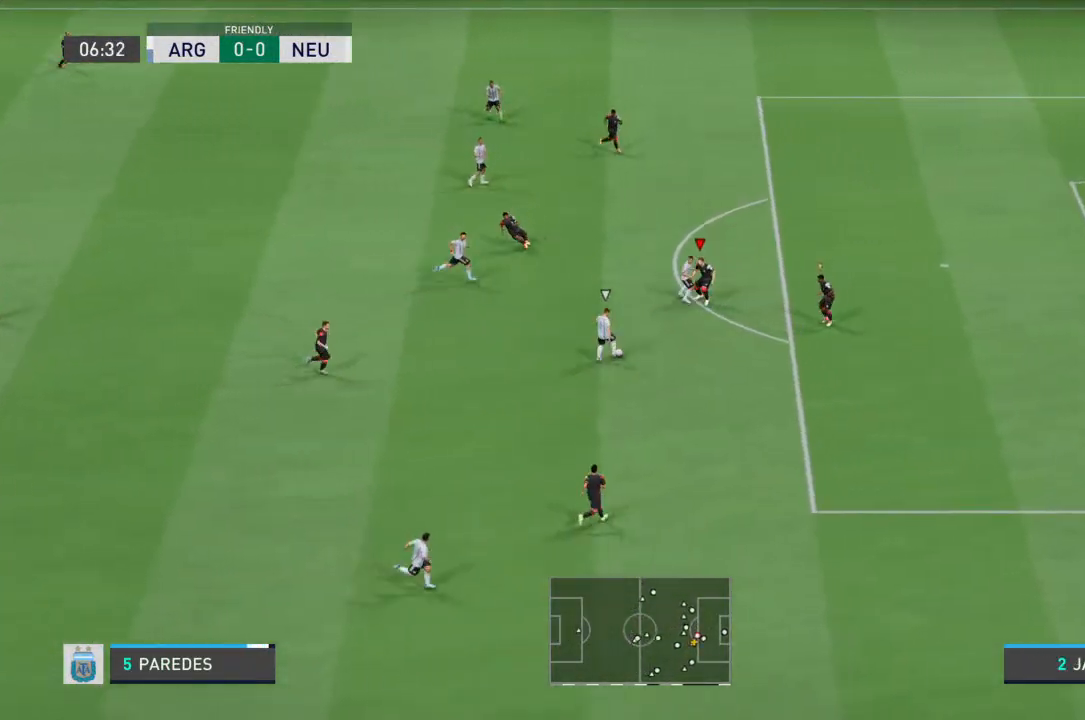
{"buttons": ["L2", "R2"], "left_stick": "down-right", "right_stick": "center", "events": []}
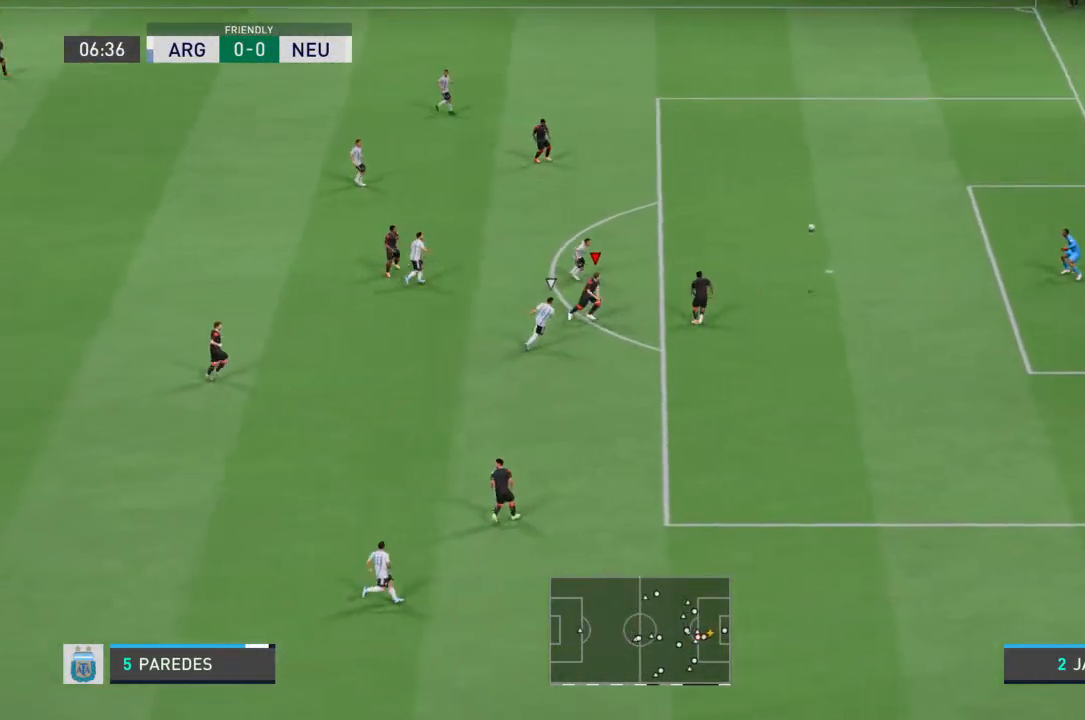
{"buttons": [], "left_stick": "center", "right_stick": "center", "events": [[267, "L2", "up"], [300, "left_stick", "center"], [500, "R2", "up"]]}
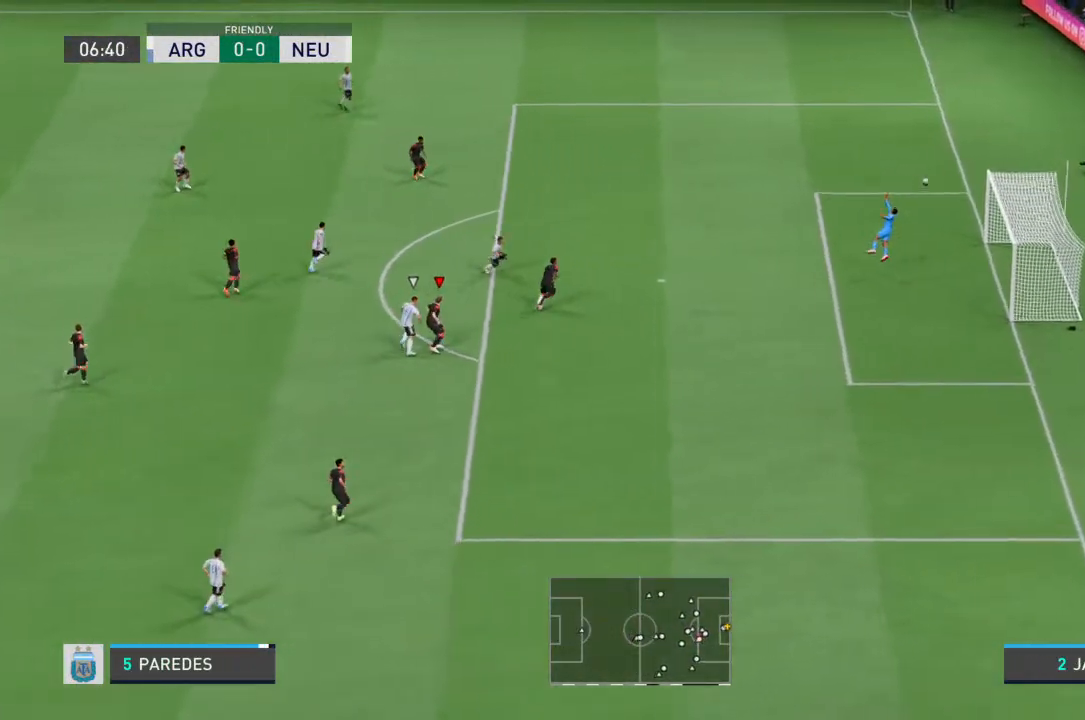
{"buttons": ["R2"], "left_stick": "center", "right_stick": "center", "events": [[33, "R2", "down"]]}